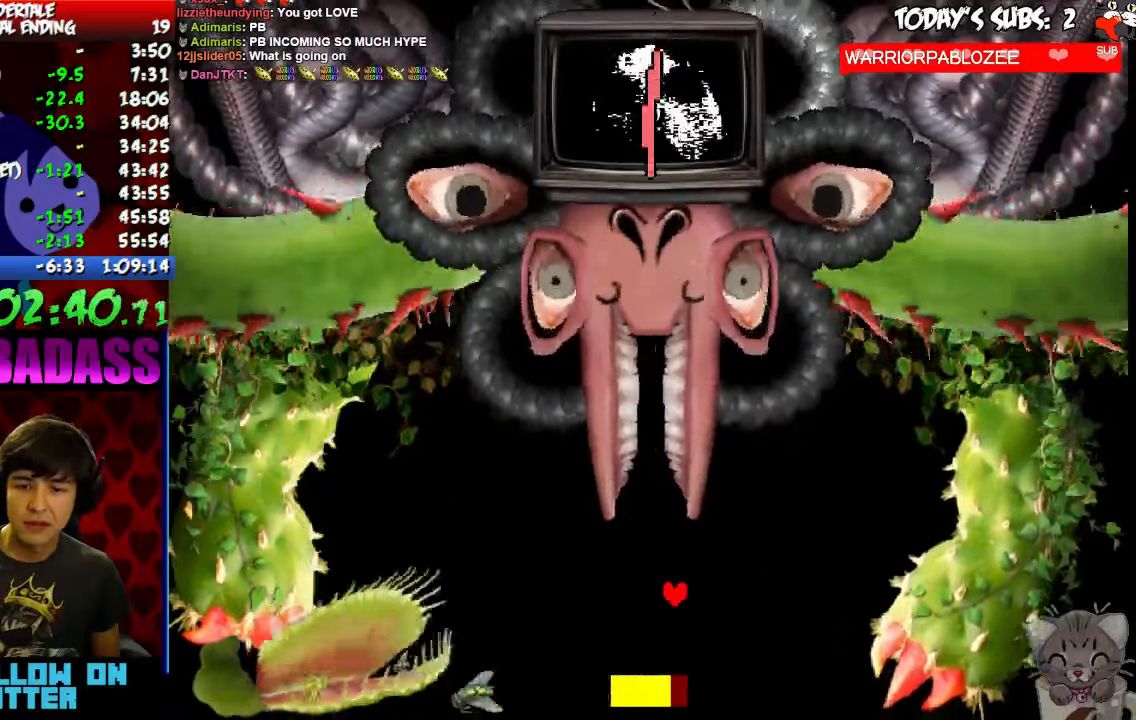
Gameplay with keyboard; each line is a JSON object with the keys held at the frame after it. "events" lists presses ("down") and releases ("up") of "c", "down", "escape", "left", "return", "right", "shift", "up", "x" and "z" between this image and that frame as [ms after this image, input, new state], when the widget could be followed in between. No other keys are recorded. Mouse input is not recorded.
{"keys": ["left", "z"], "events": [[67, "z", "down"], [167, "z", "up"], [200, "down", "down"], [233, "right", "up"], [267, "left", "down"], [267, "z", "down"], [300, "down", "up"], [333, "x", "down"], [333, "z", "up"], [400, "x", "up"], [467, "z", "down"]]}
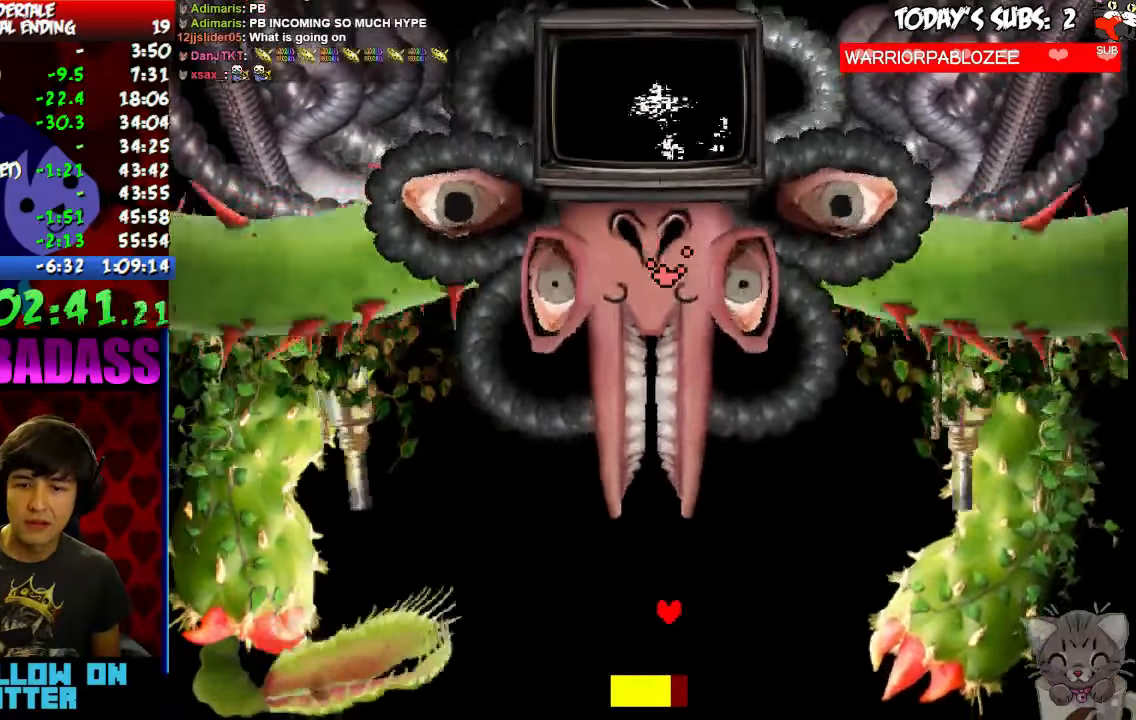
{"keys": ["right"], "events": [[33, "z", "up"], [67, "x", "down"], [100, "left", "up"], [100, "x", "up"], [166, "z", "down"], [233, "x", "down"], [233, "z", "up"], [300, "x", "up"], [333, "right", "down"], [366, "z", "down"], [466, "z", "up"]]}
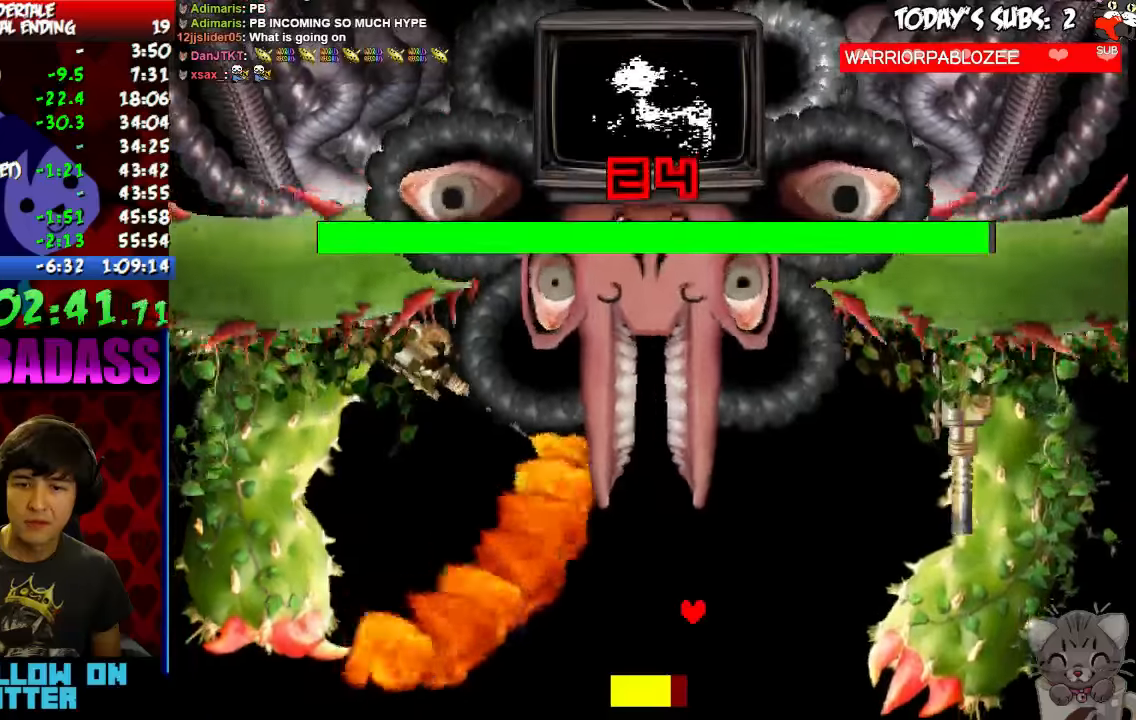
{"keys": ["down", "left"]}
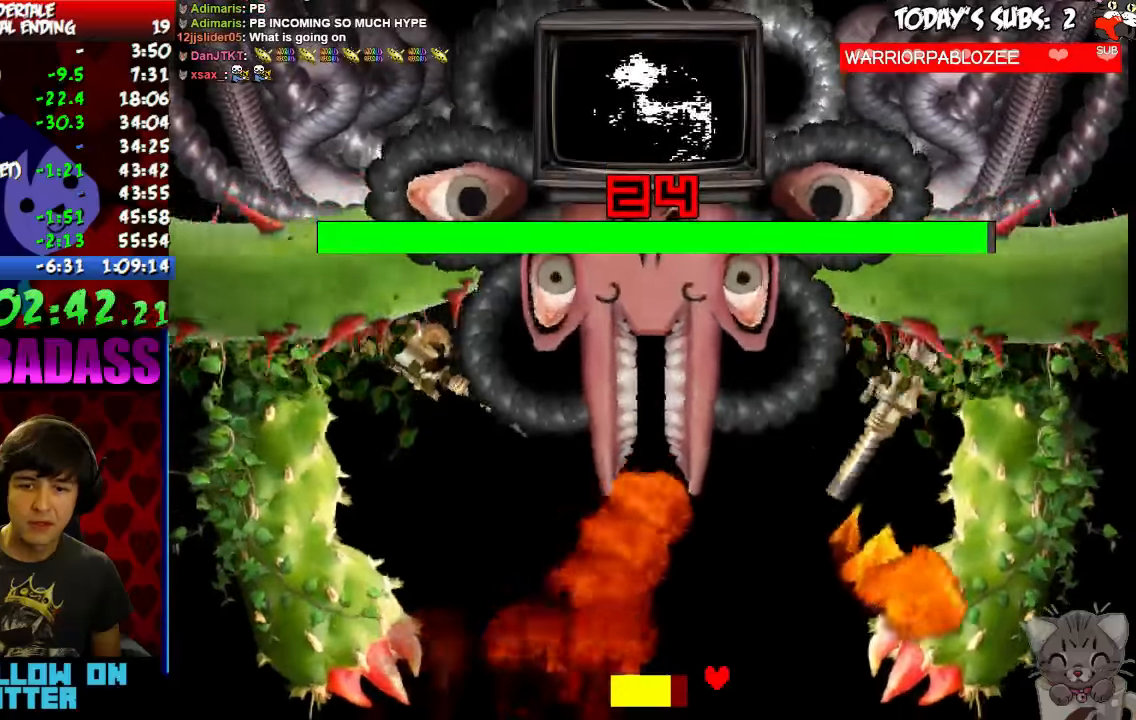
{"keys": ["left", "z"]}